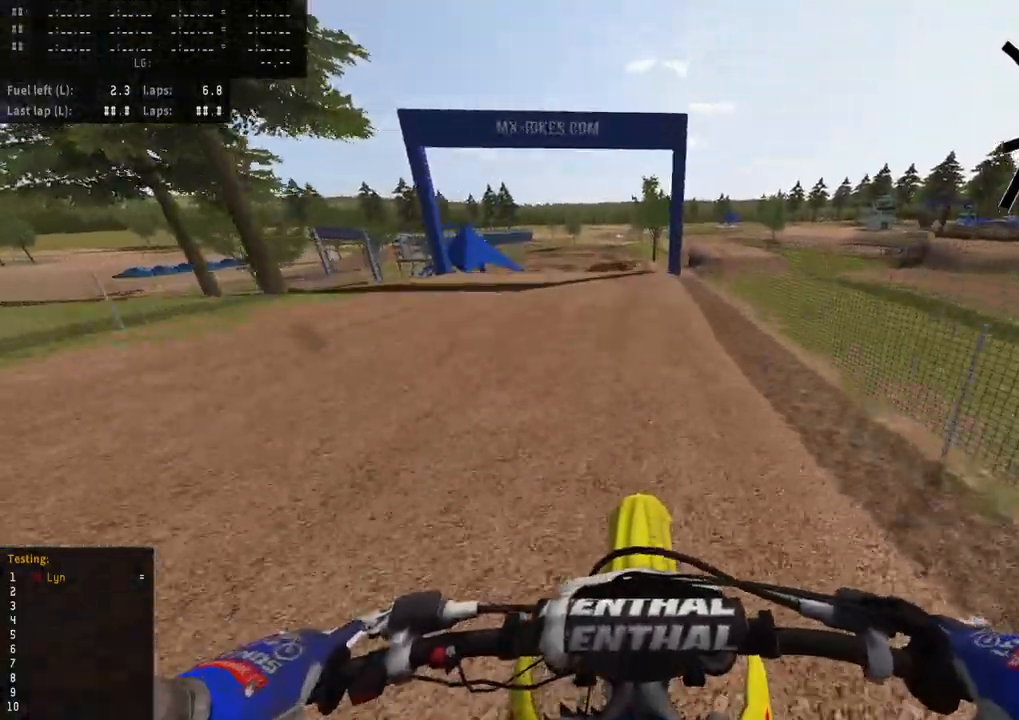
Gameplay with a controller (PlayStation layout); each line is a JSON object with the inputs held at the frame after it (dt_ms = milliseconds from this image to that frame). "events" lists button and stick changes between this image and that frame as [ms after this image, input, new state], when the widget could be followed in between.
{"dt_ms": 500, "buttons": [], "left_stick": "center", "right_stick": "center", "events": [[133, "right_stick", "center"]]}
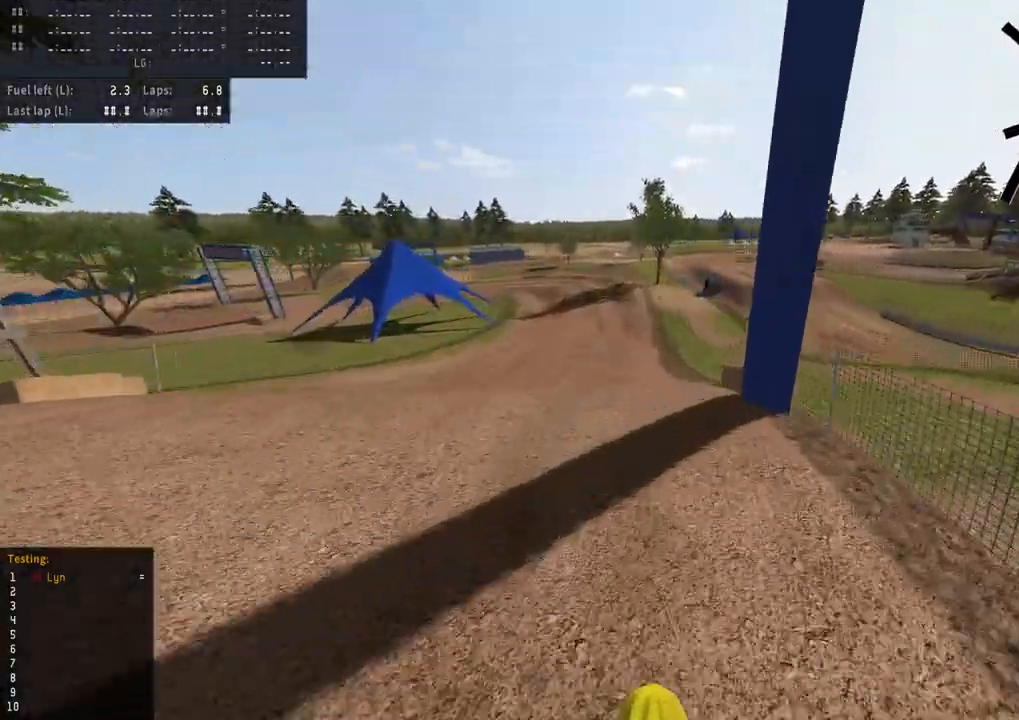
{"dt_ms": 500, "buttons": ["R2"], "left_stick": "center", "right_stick": "center", "events": [[50, "right_stick", "down"], [67, "R2", "down"], [133, "R2", "up"], [217, "right_stick", "center"], [483, "R2", "down"]]}
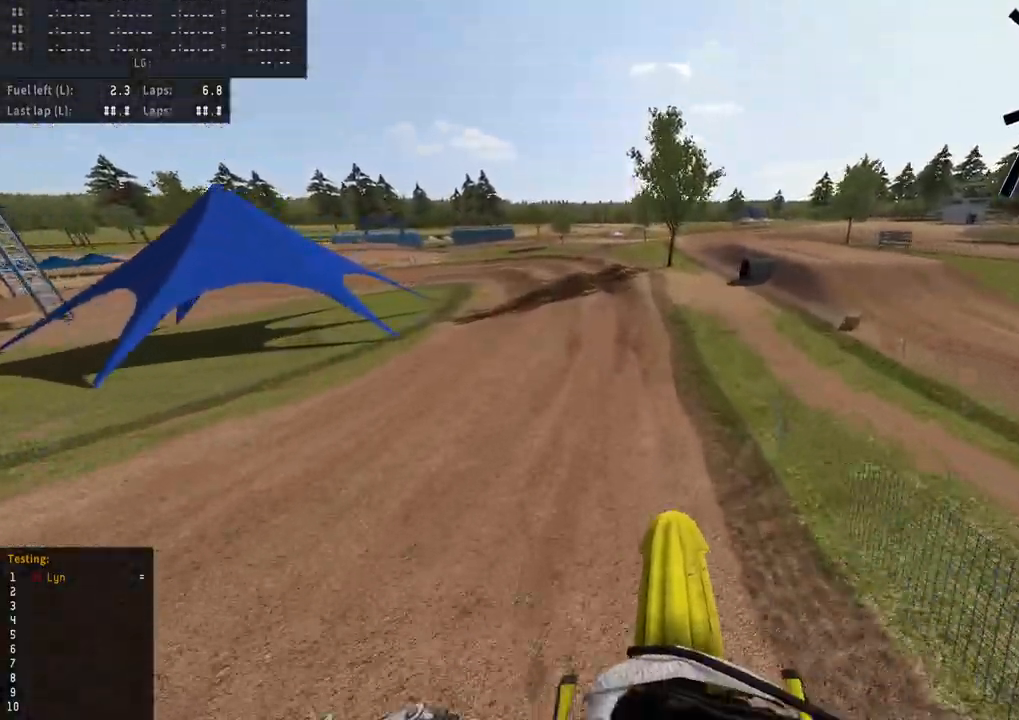
{"dt_ms": 500, "buttons": ["R2", "R3"], "left_stick": "down-left", "right_stick": "down", "events": [[183, "right_stick", "up"], [367, "left_stick", "down"], [433, "right_stick", "left"], [450, "R3", "down"], [483, "left_stick", "down-left"], [483, "right_stick", "down"]]}
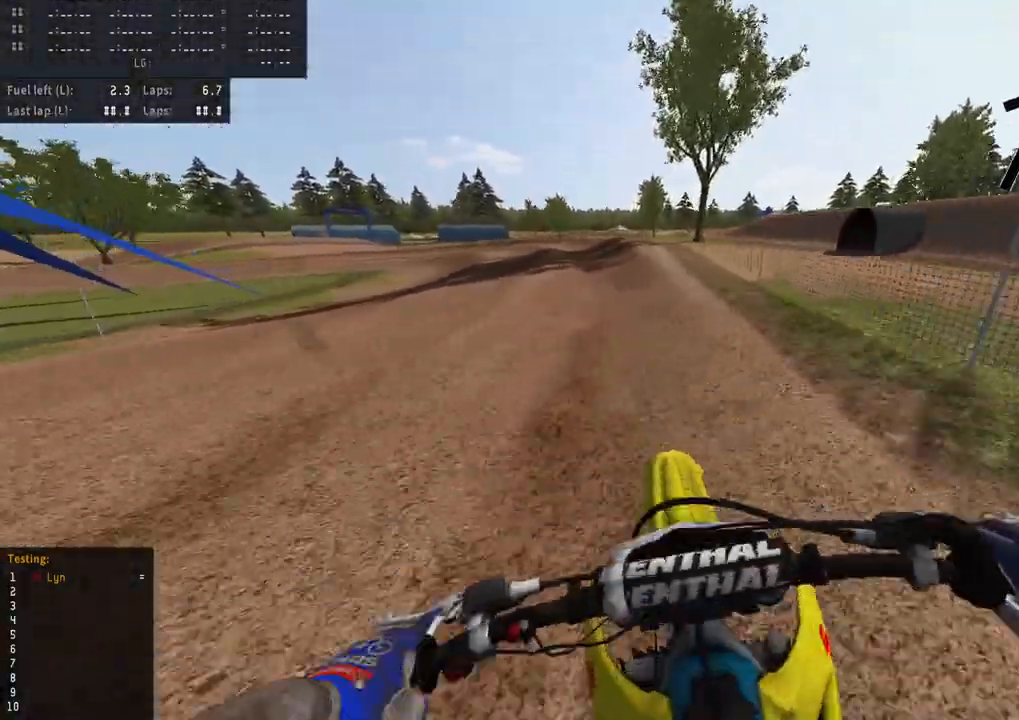
{"dt_ms": 1000, "buttons": ["R3"], "left_stick": "down-left", "right_stick": "down", "events": [[217, "R2", "up"], [317, "L2", "down"], [350, "SQUARE", "down"], [450, "L2", "up"], [450, "SQUARE", "up"], [500, "L2", "down"], [533, "SQUARE", "down"], [650, "SQUARE", "up"], [867, "L2", "up"]]}
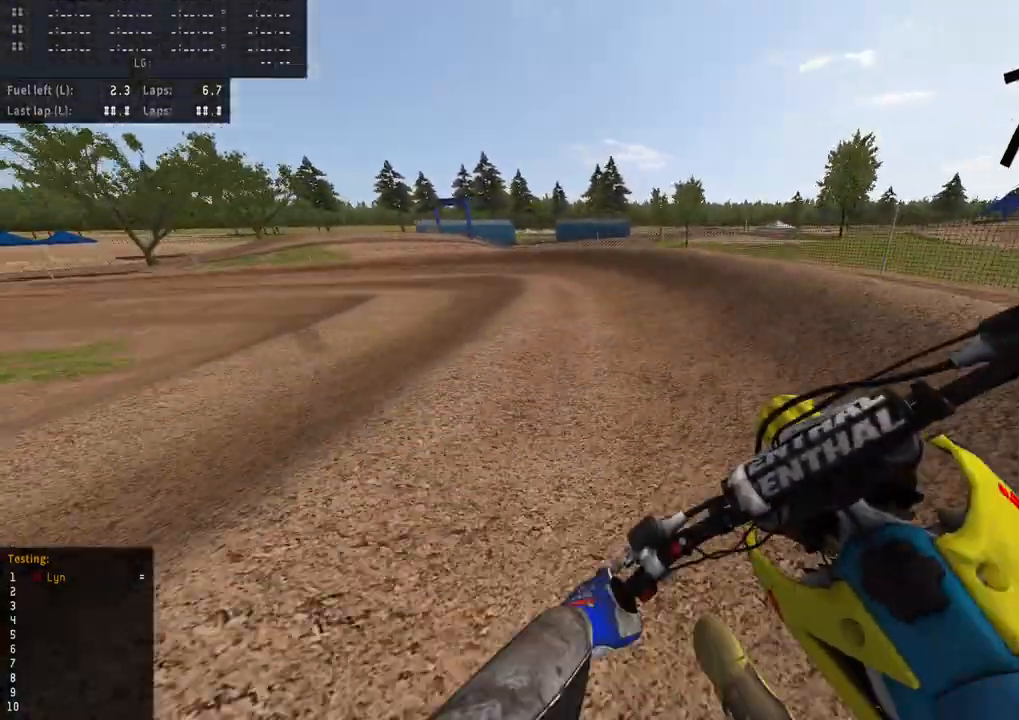
{"dt_ms": 500, "buttons": ["R2", "R3"], "left_stick": "down-left", "right_stick": "down", "events": [[483, "R2", "down"]]}
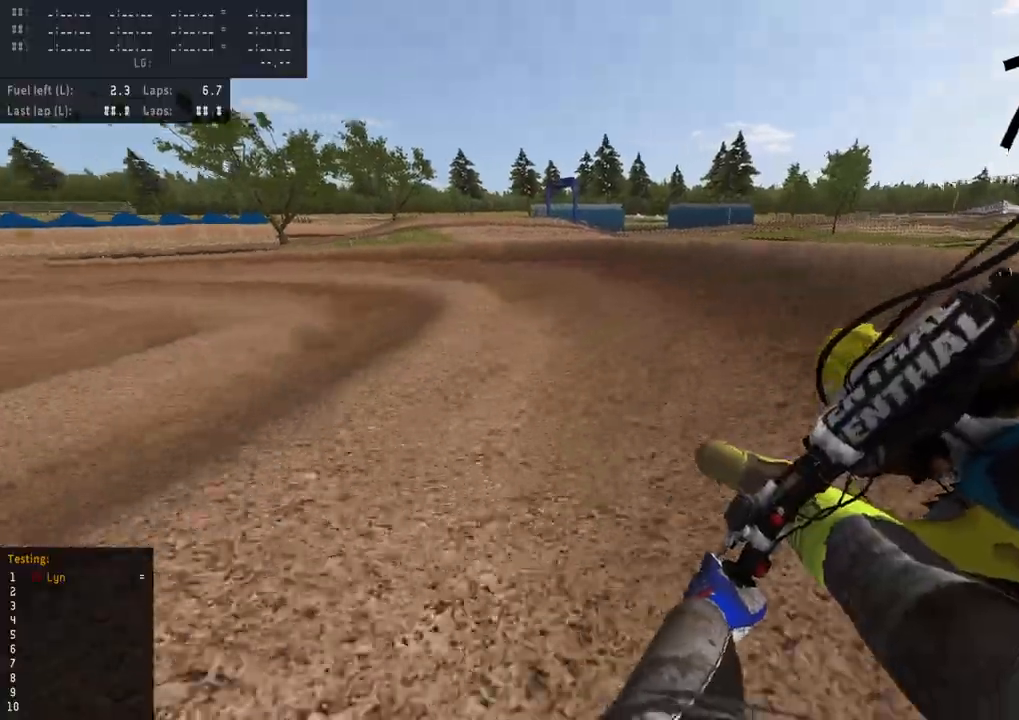
{"dt_ms": 500, "buttons": ["R2", "R3"], "left_stick": "down-left", "right_stick": "down", "events": [[50, "R2", "up"], [250, "R2", "down"]]}
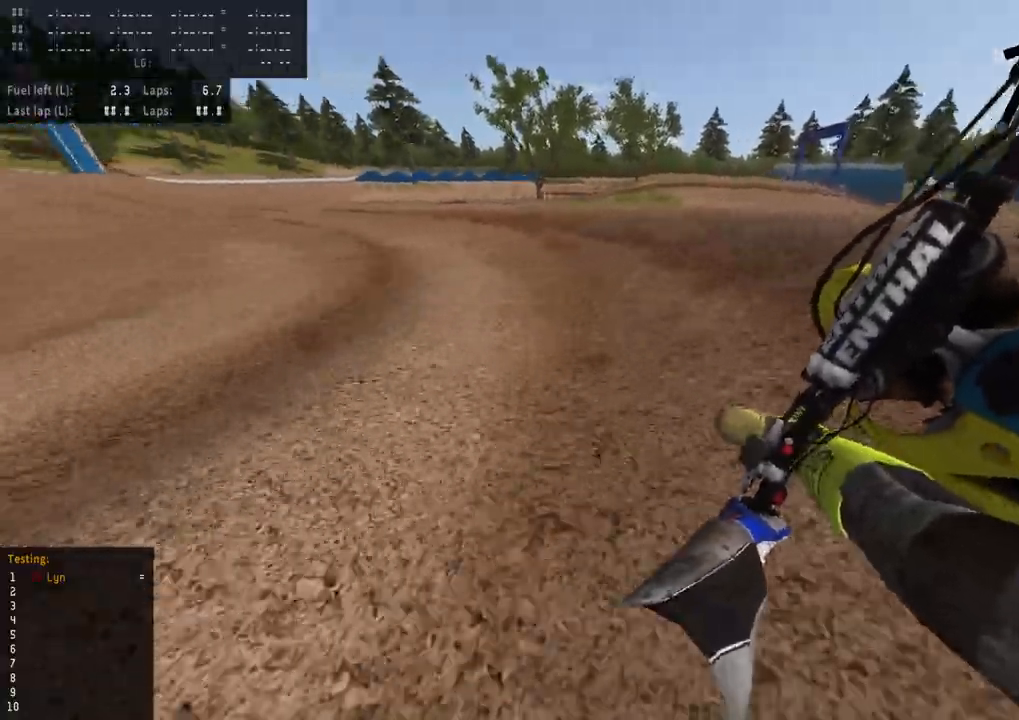
{"dt_ms": 500, "buttons": ["R2", "R3"], "left_stick": "down-left", "right_stick": "down", "events": [[17, "R2", "up"], [183, "R2", "down"], [283, "R2", "up"], [367, "R2", "down"]]}
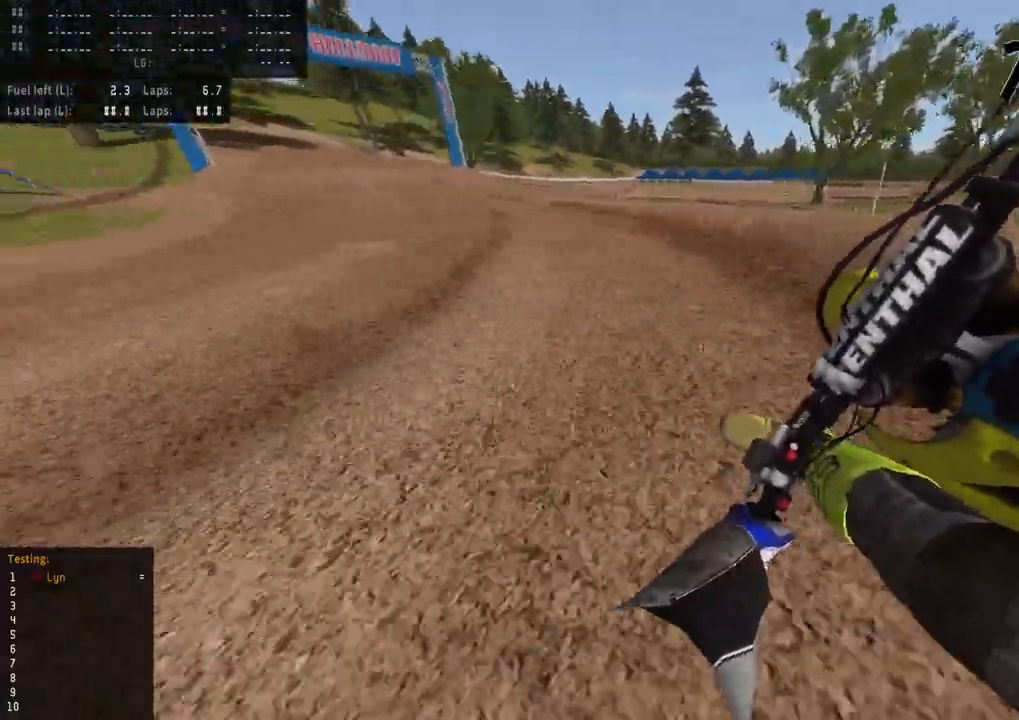
{"dt_ms": 500, "buttons": ["TRIANGLE", "R2", "R3"], "left_stick": "down-left", "right_stick": "down", "events": [[317, "L3", "down"], [417, "TRIANGLE", "down"], [433, "L3", "up"]]}
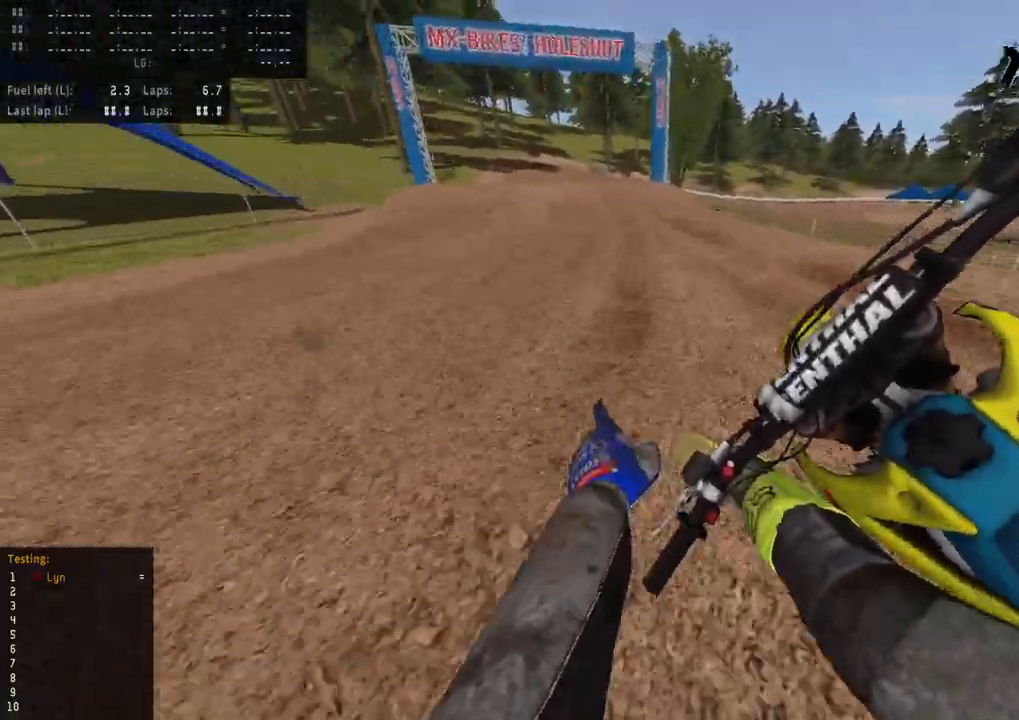
{"dt_ms": 1000, "buttons": ["R2"], "left_stick": "up", "right_stick": "up-left", "events": [[50, "TRIANGLE", "up"], [233, "R3", "up"], [233, "right_stick", "down-left"], [300, "left_stick", "center"], [467, "R2", "up"], [483, "right_stick", "center"], [517, "left_stick", "up-right"], [683, "right_stick", "down-left"], [717, "left_stick", "up"], [883, "right_stick", "center"], [917, "R2", "down"], [1000, "right_stick", "up-left"]]}
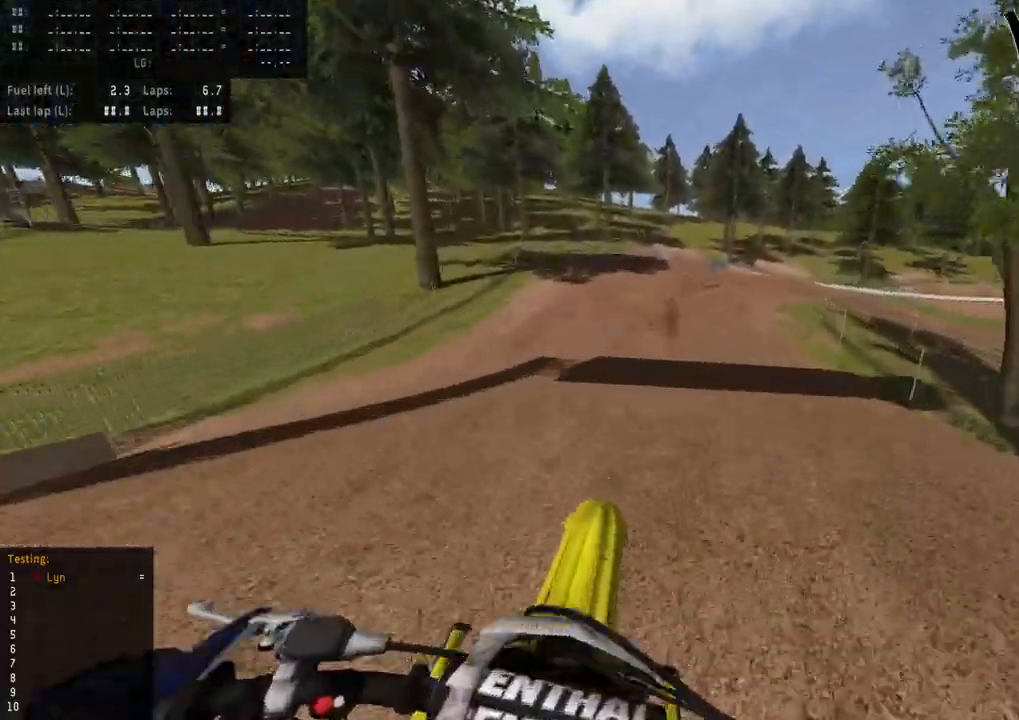
{"dt_ms": 500, "buttons": ["R2"], "left_stick": "up-right", "right_stick": "up-left", "events": [[50, "left_stick", "up-right"], [133, "R2", "up"], [367, "R2", "down"]]}
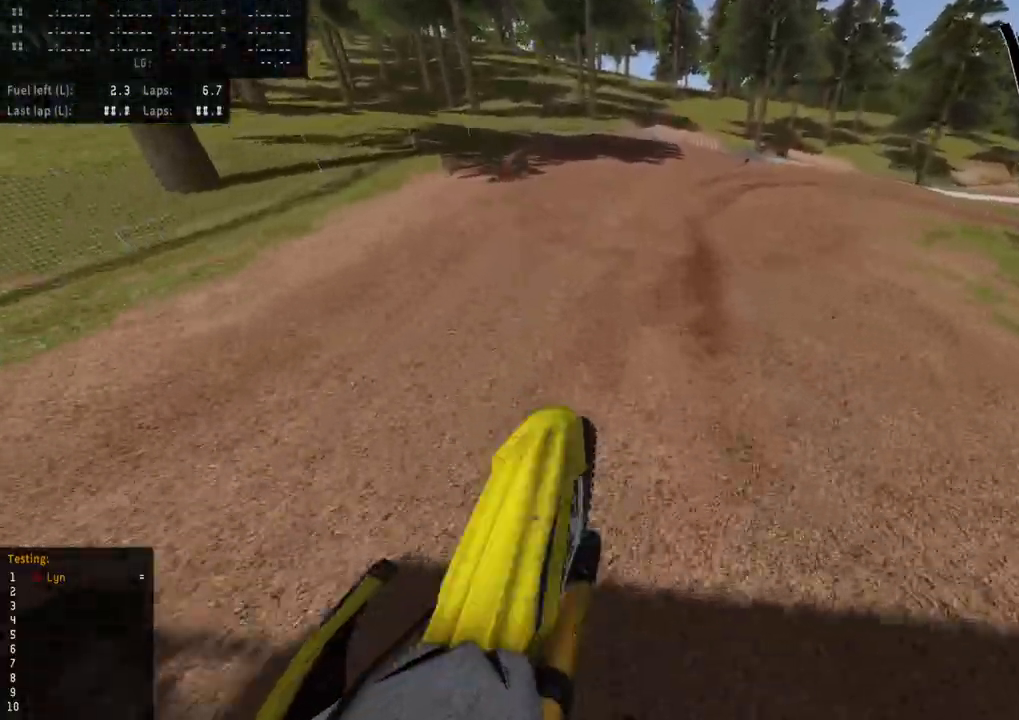
{"dt_ms": 500, "buttons": ["R3"], "left_stick": "up-right", "right_stick": "down-left", "events": [[183, "right_stick", "left"], [200, "R3", "down"], [367, "R2", "up"], [367, "right_stick", "down-left"]]}
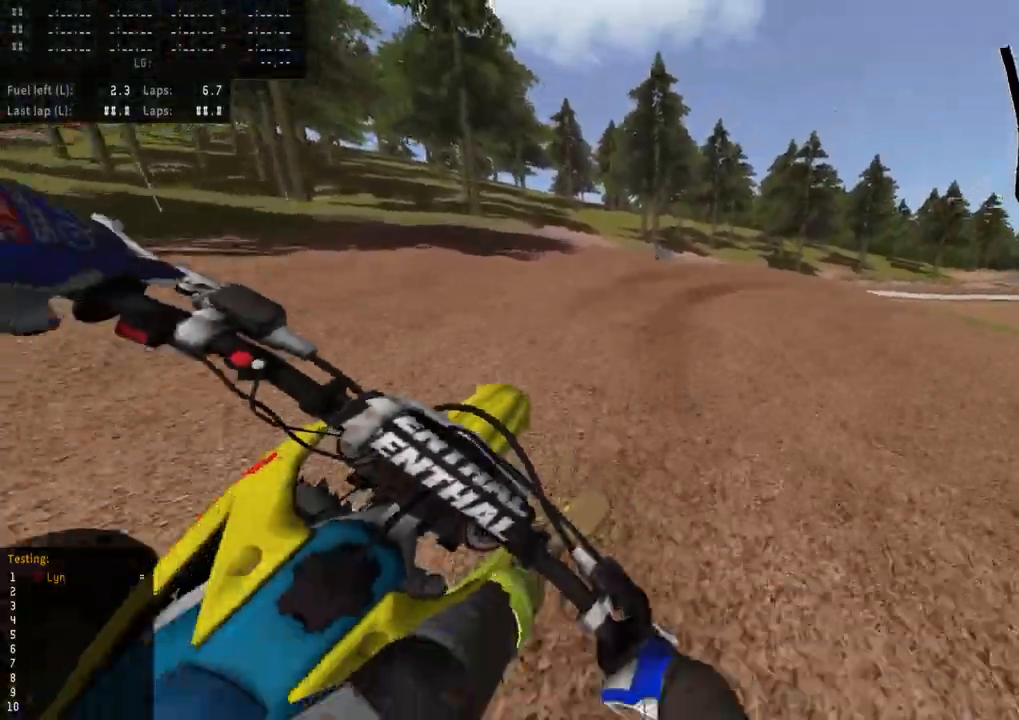
{"dt_ms": 500, "buttons": ["R3"], "left_stick": "up-right", "right_stick": "down-left", "events": [[67, "R2", "down"], [200, "R2", "up"]]}
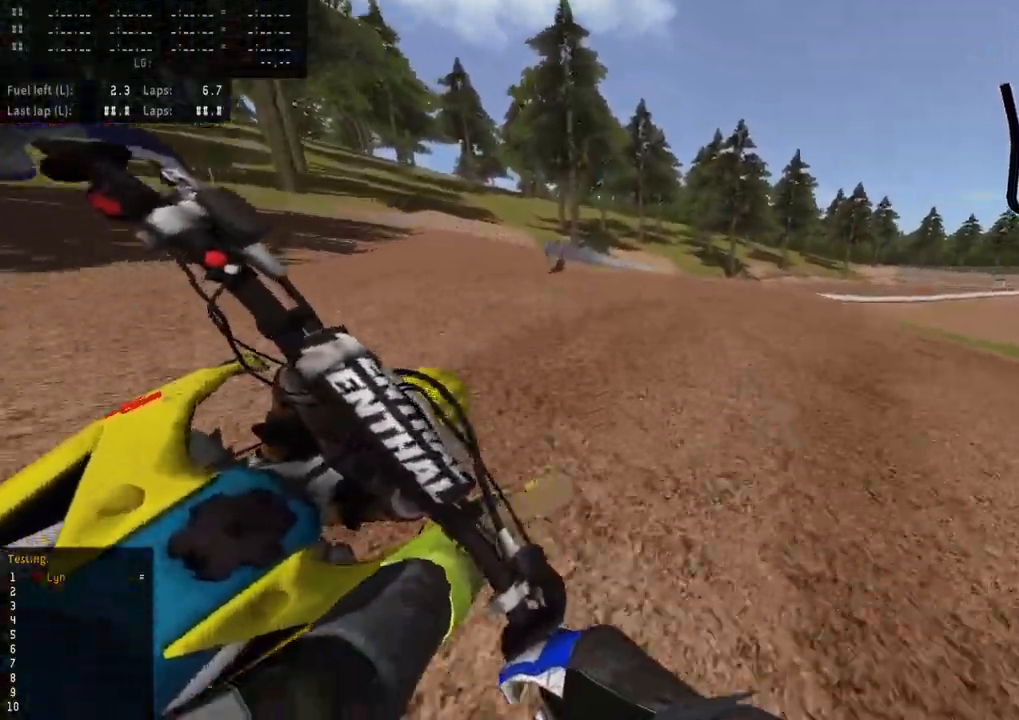
{"dt_ms": 500, "buttons": ["R3"], "left_stick": "up-right", "right_stick": "down-left", "events": [[117, "L2", "down"], [167, "L2", "up"], [283, "L2", "down"], [383, "L2", "up"]]}
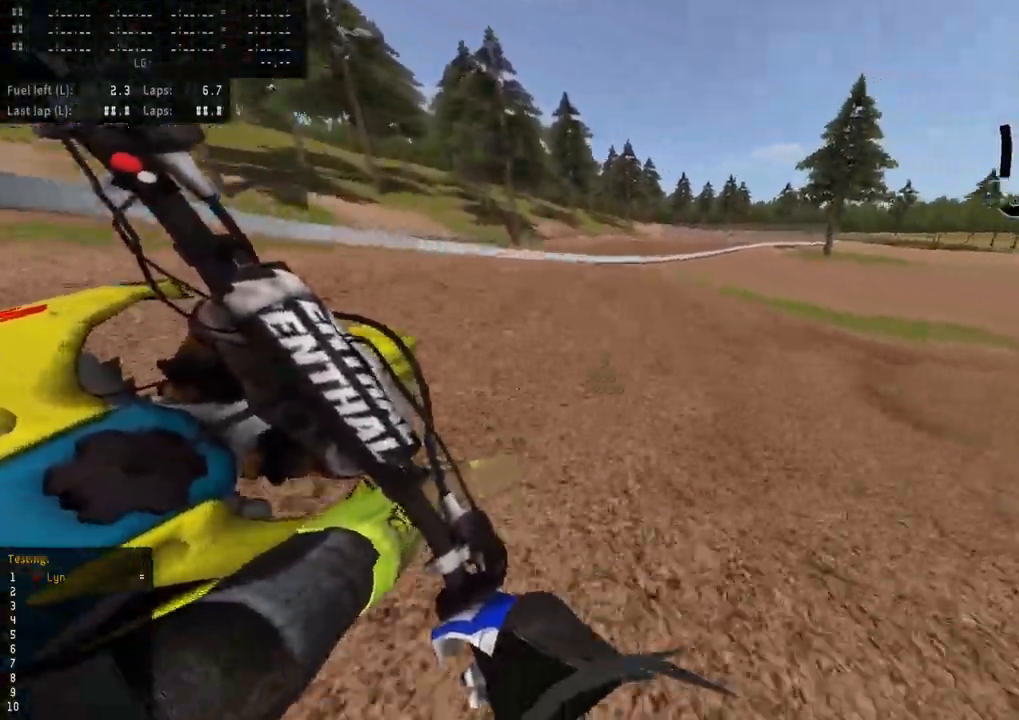
{"dt_ms": 1000, "buttons": ["R2", "R3"], "left_stick": "up-right", "right_stick": "down-left", "events": [[283, "R2", "down"], [383, "R2", "up"], [517, "R2", "down"]]}
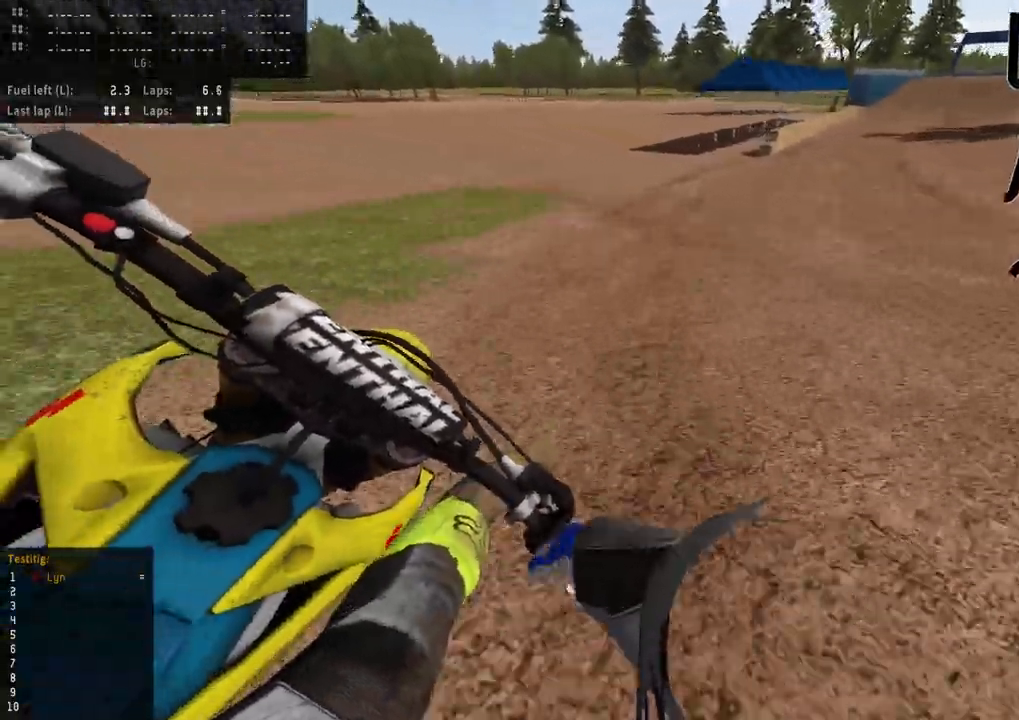
{"dt_ms": 500, "buttons": ["R2", "R3"], "left_stick": "up-right", "right_stick": "down-left", "events": [[17, "R2", "up"], [333, "R2", "down"]]}
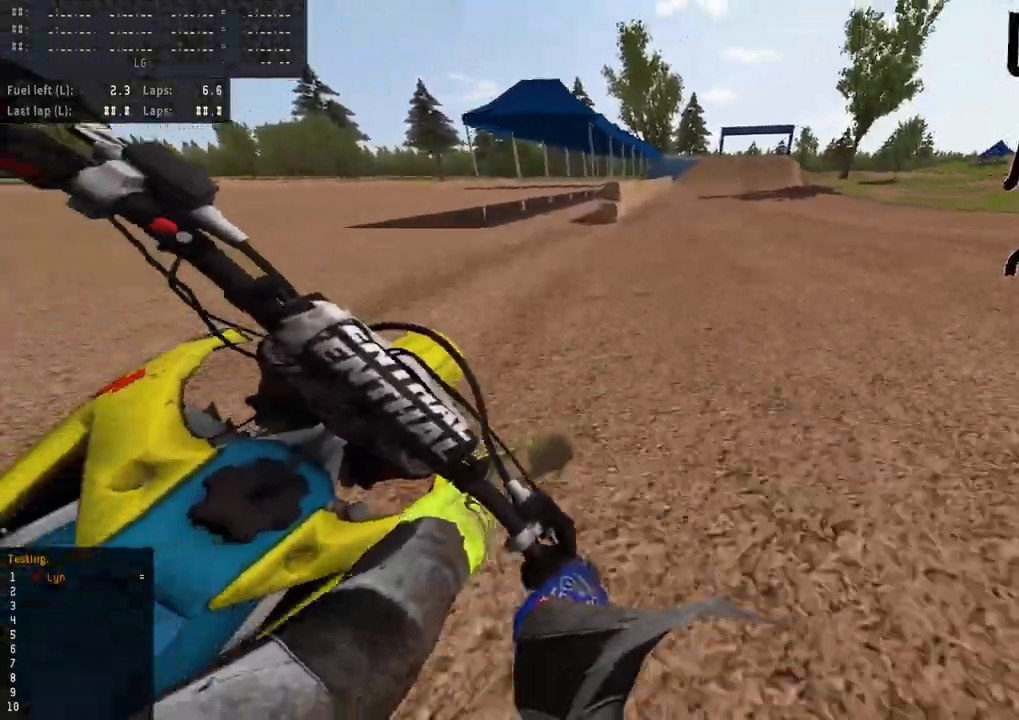
{"dt_ms": 500, "buttons": ["R2", "R3"], "left_stick": "up-right", "right_stick": "down-left", "events": [[67, "left_stick", "up"], [183, "TRIANGLE", "down"], [300, "TRIANGLE", "up"], [483, "left_stick", "up-right"]]}
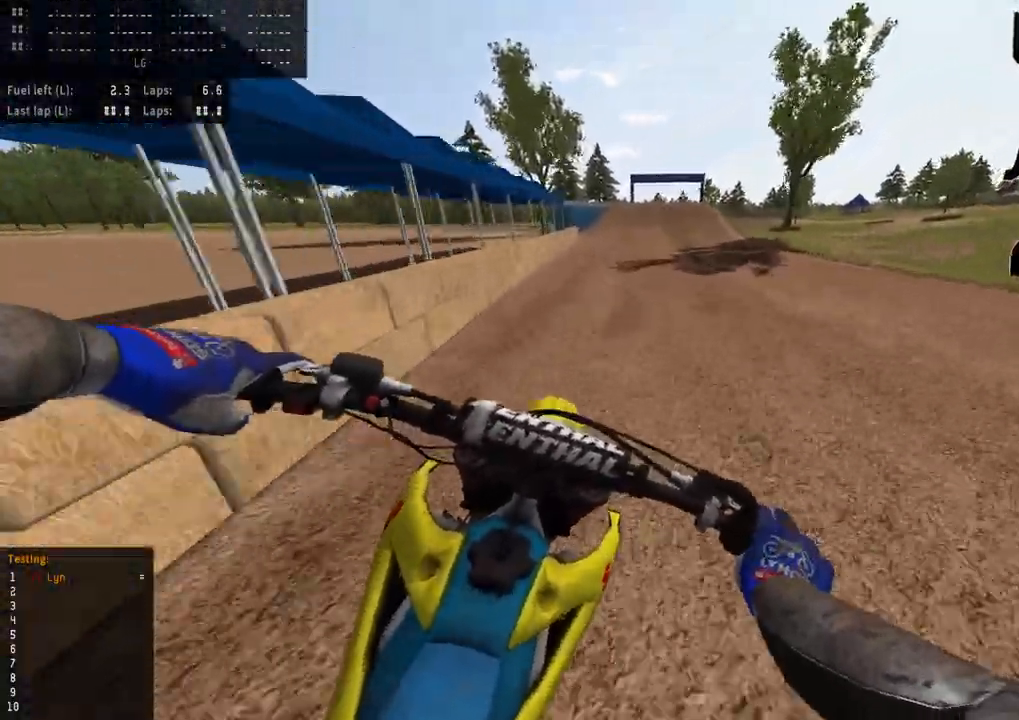
{"dt_ms": 1000, "buttons": ["R2"], "left_stick": "center", "right_stick": "down-left", "events": [[67, "R3", "up"], [567, "left_stick", "center"]]}
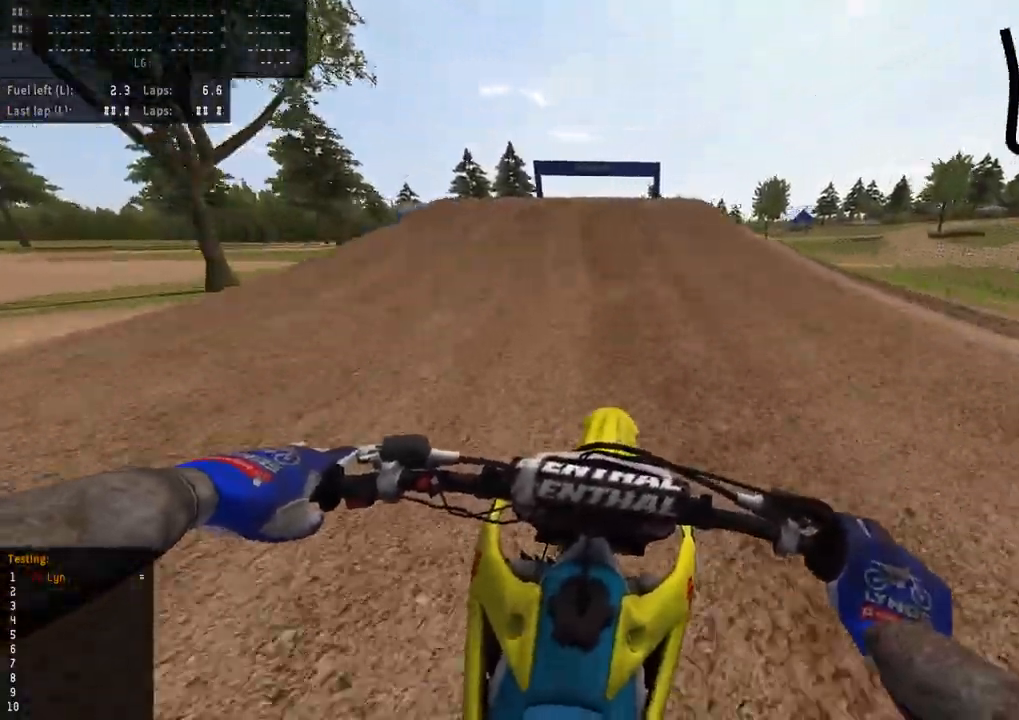
{"dt_ms": 500, "buttons": ["R2", "R3"], "left_stick": "down-left", "right_stick": "down-left", "events": [[200, "left_stick", "down-left"], [217, "R2", "up"], [417, "R3", "down"], [467, "R2", "down"]]}
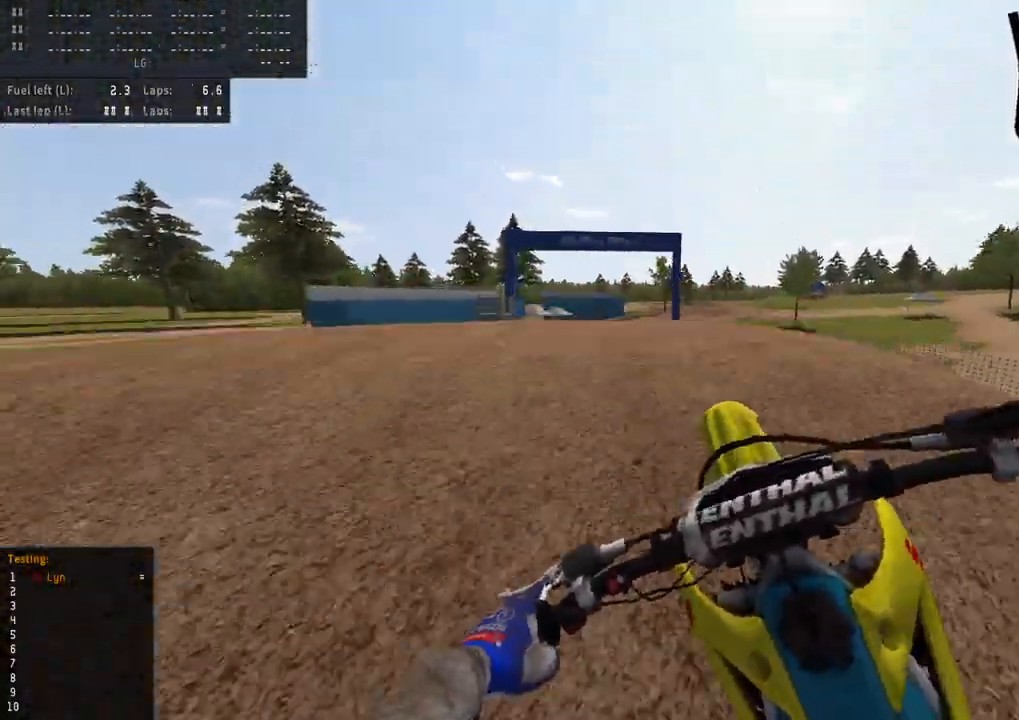
{"dt_ms": 500, "buttons": ["R2"], "left_stick": "down-right", "right_stick": "up-left", "events": [[50, "R3", "up"], [67, "right_stick", "up-left"], [133, "left_stick", "down-right"], [217, "R2", "up"], [283, "R2", "down"]]}
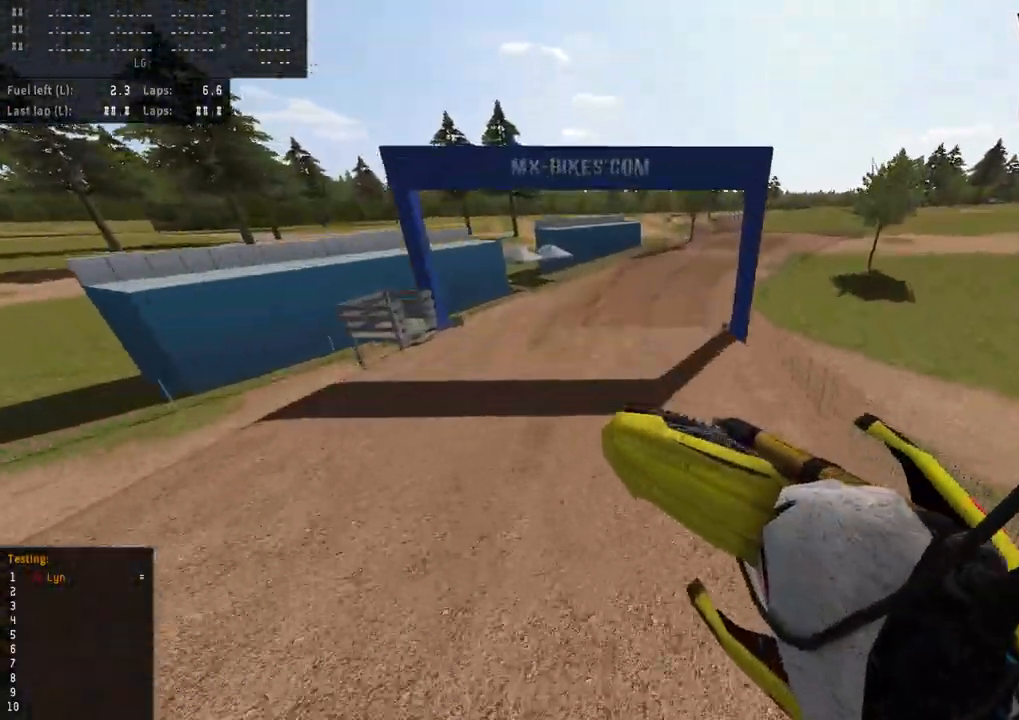
{"dt_ms": 500, "buttons": ["R2"], "left_stick": "down-right", "right_stick": "down-left", "events": [[117, "right_stick", "down-left"], [183, "TRIANGLE", "down"], [300, "TRIANGLE", "up"]]}
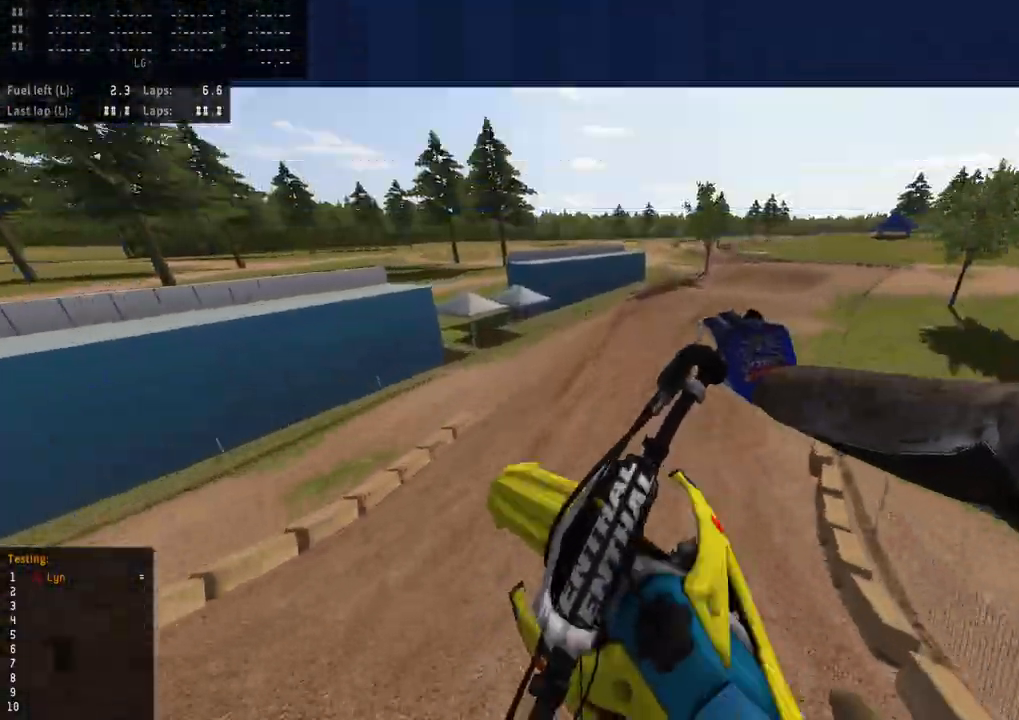
{"dt_ms": 1000, "buttons": ["R3"], "left_stick": "up", "right_stick": "down", "events": [[117, "right_stick", "center"], [133, "left_stick", "center"], [283, "right_stick", "up"], [467, "left_stick", "right"], [617, "SQUARE", "down"], [700, "left_stick", "center"], [733, "R2", "up"], [733, "SQUARE", "up"], [733, "right_stick", "center"], [783, "left_stick", "up"], [800, "R3", "down"], [817, "right_stick", "down"]]}
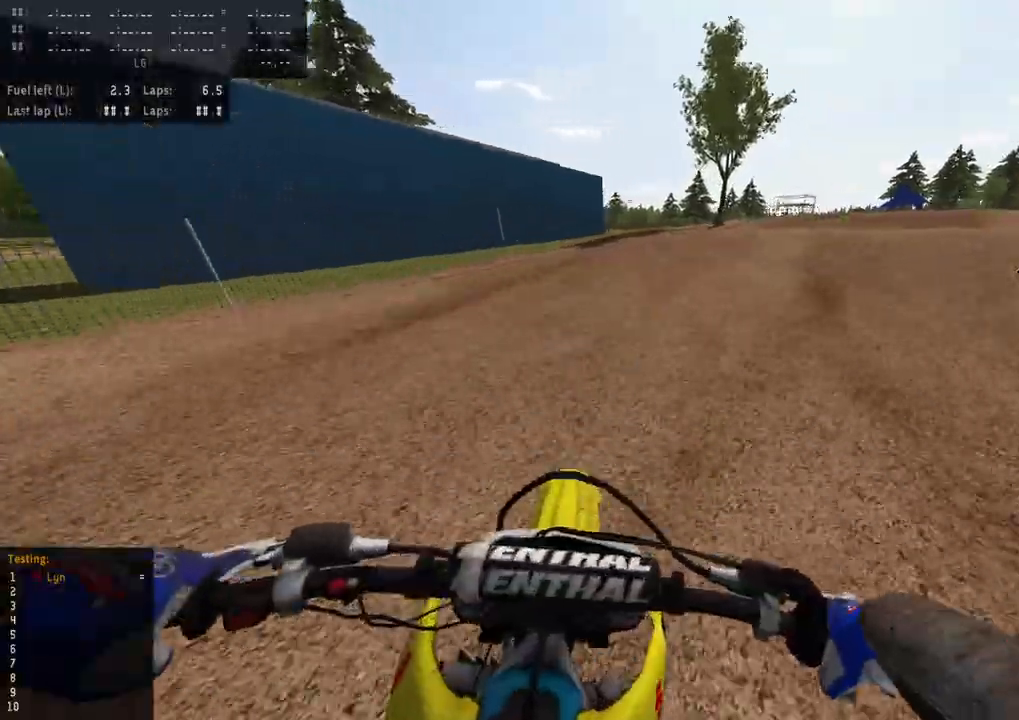
{"dt_ms": 500, "buttons": ["R3"], "left_stick": "up-right", "right_stick": "down", "events": [[17, "left_stick", "up-right"]]}
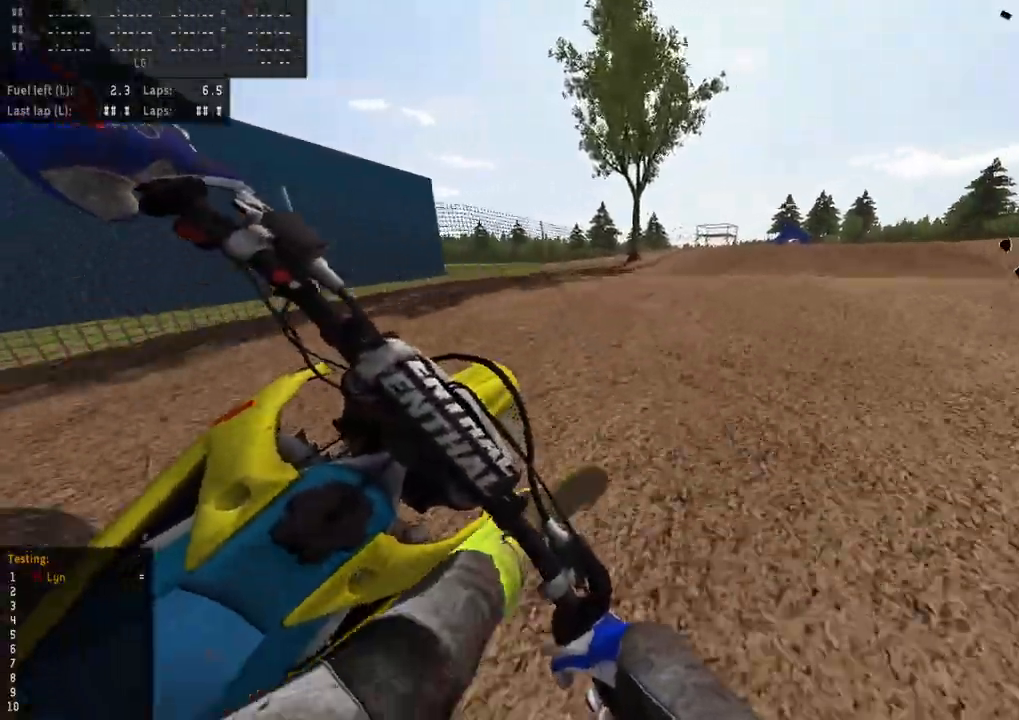
{"dt_ms": 500, "buttons": ["R2"], "left_stick": "up-left", "right_stick": "down-left", "events": [[267, "R2", "down"], [267, "left_stick", "up-left"], [433, "R3", "up"], [433, "right_stick", "down-left"]]}
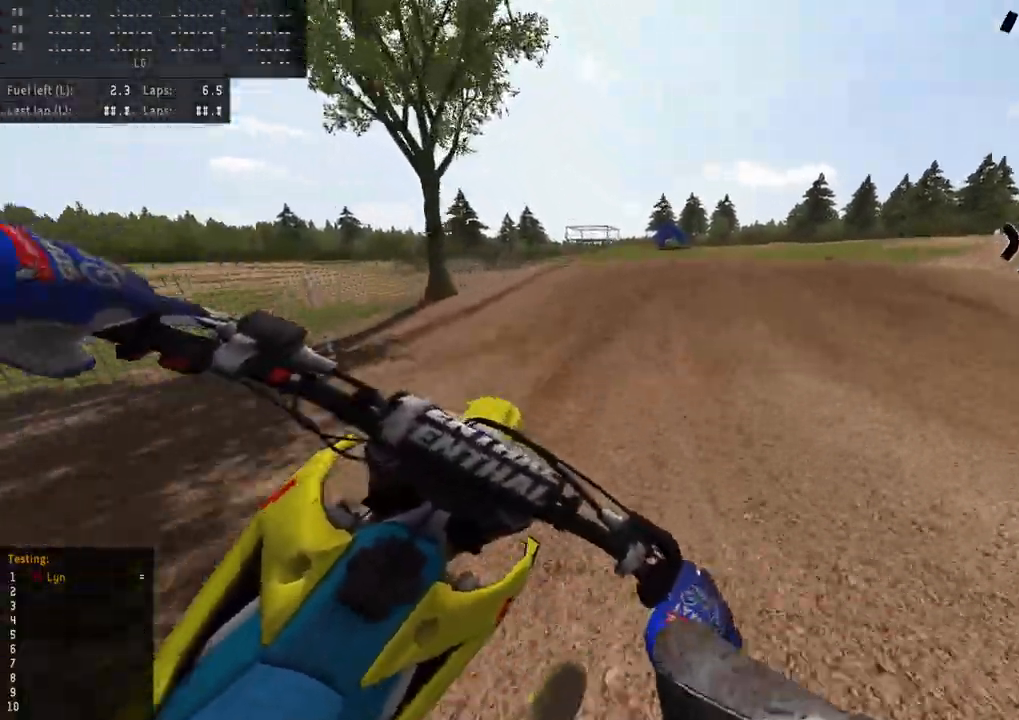
{"dt_ms": 1000, "buttons": [], "left_stick": "down-left", "right_stick": "up-left", "events": [[67, "left_stick", "up"], [117, "right_stick", "center"], [200, "right_stick", "up"], [467, "left_stick", "center"], [467, "right_stick", "left"], [500, "R2", "up"], [633, "right_stick", "up-left"], [700, "left_stick", "down-left"], [817, "R2", "down"], [950, "R2", "up"]]}
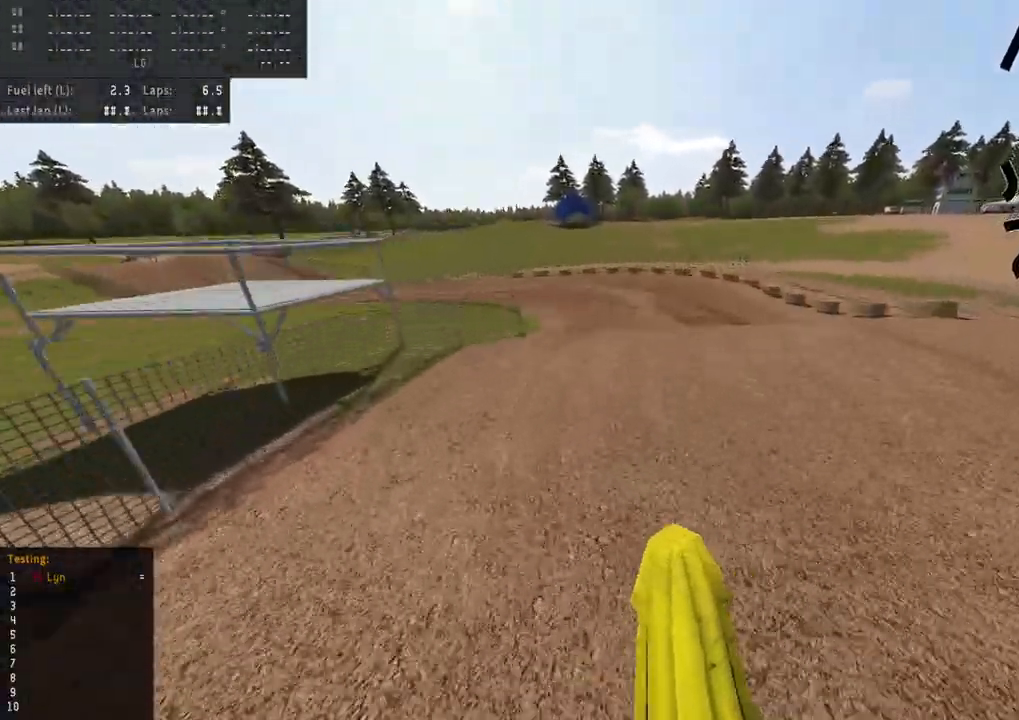
{"dt_ms": 500, "buttons": ["R2"], "left_stick": "down-left", "right_stick": "up-left", "events": [[50, "R2", "down"]]}